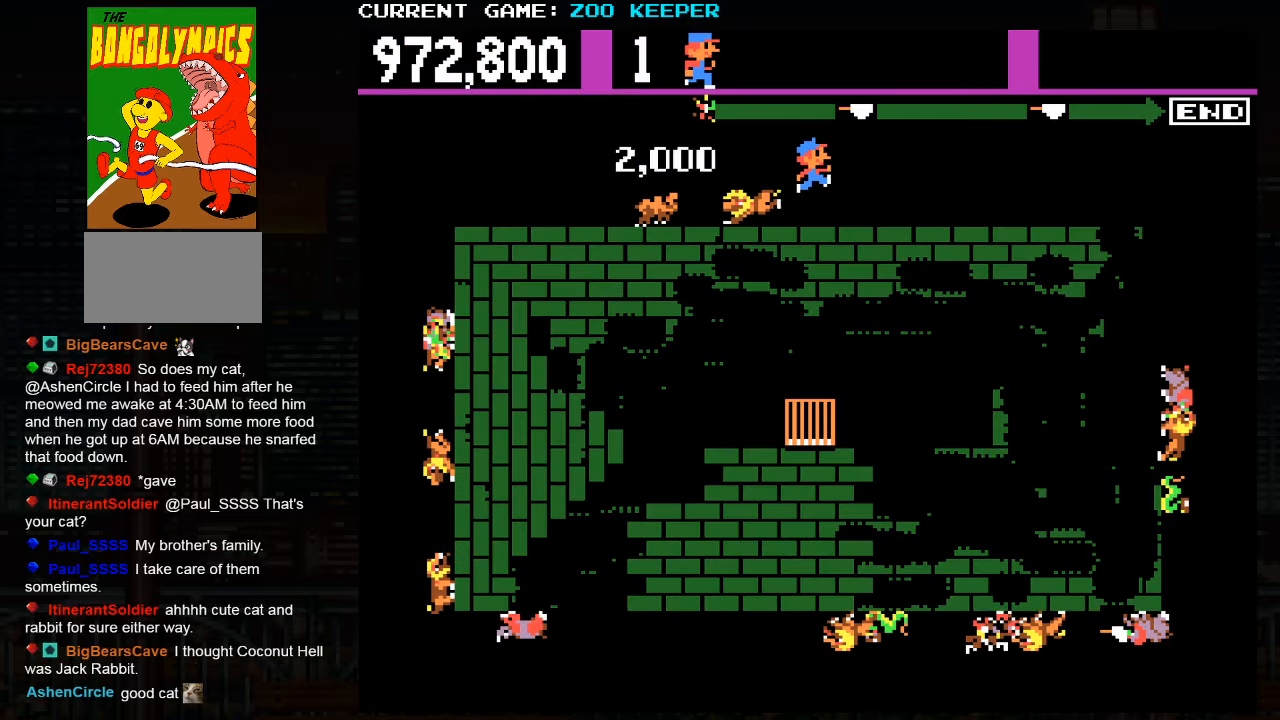
Gameplay with a controller (arcade stick); each line is a JSON object with the inputs held at the frame after it. "events" lists button and stick changes between this image and that frame as [ms after this image, input, new state], when the widget could be followed in between. Not read: L3 R3.
{"buttons": [], "left_stick": "right", "events": [[50, "SQUARE", "up"]]}
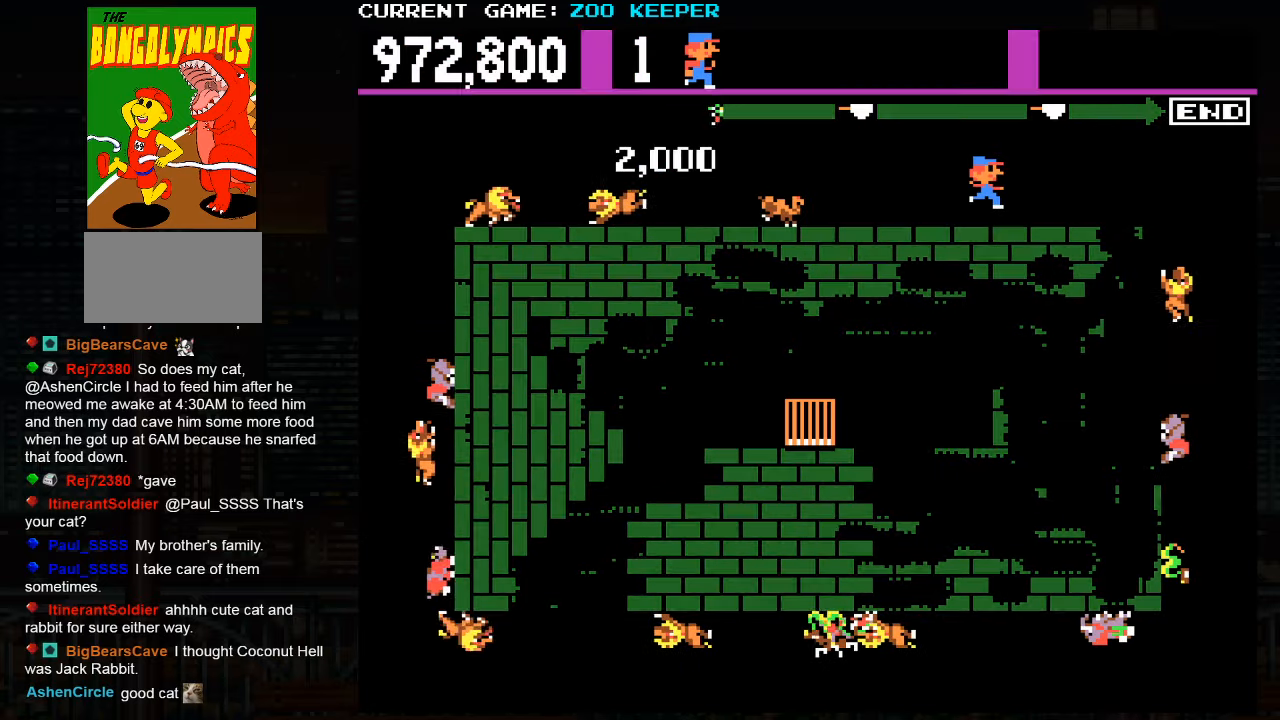
{"buttons": ["SQUARE"], "left_stick": "right", "events": [[200, "left_stick", "center"], [400, "SQUARE", "down"], [400, "left_stick", "right"]]}
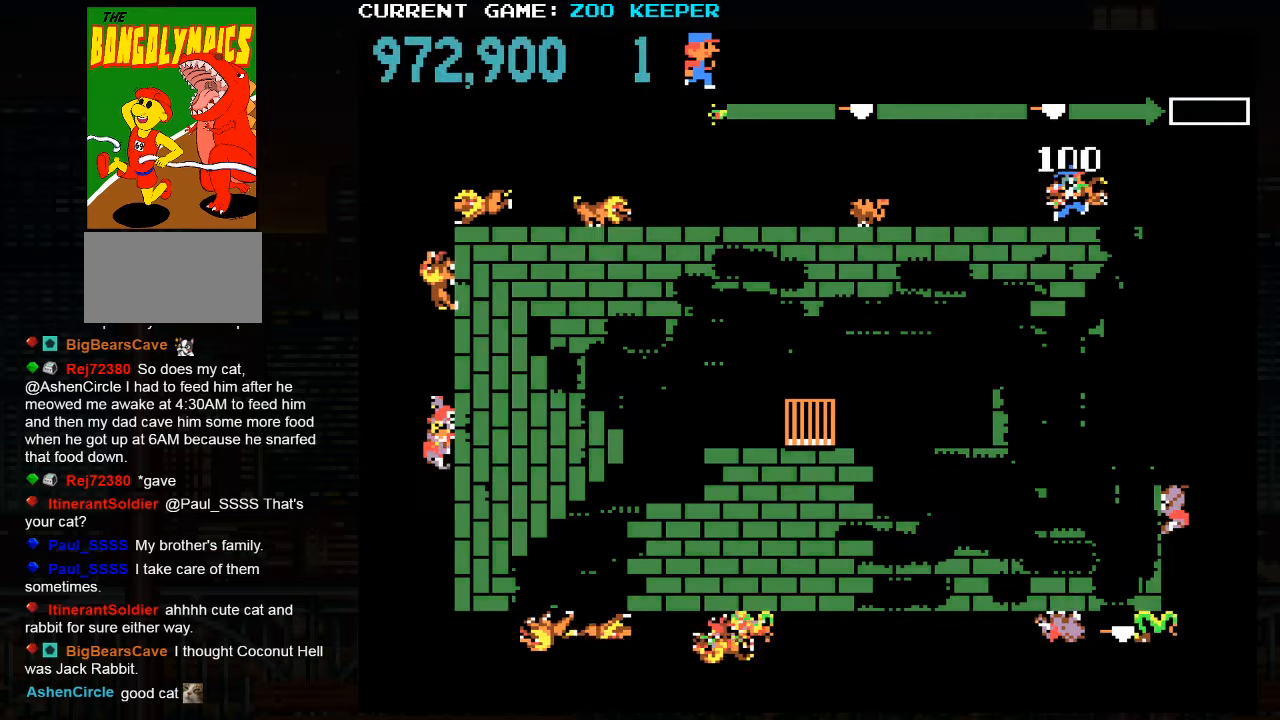
{"buttons": [], "left_stick": "down", "events": [[350, "SQUARE", "up"], [367, "left_stick", "down"]]}
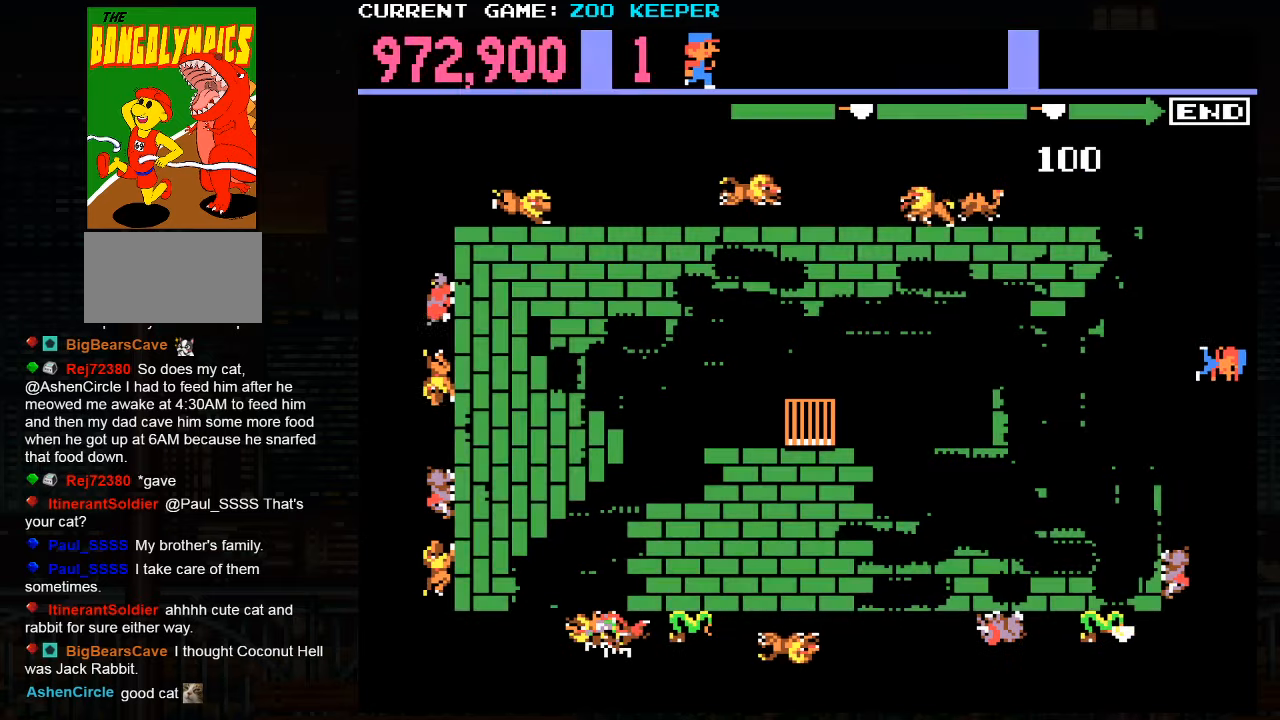
{"buttons": [], "left_stick": "down", "events": [[200, "left_stick", "up"], [350, "left_stick", "down"]]}
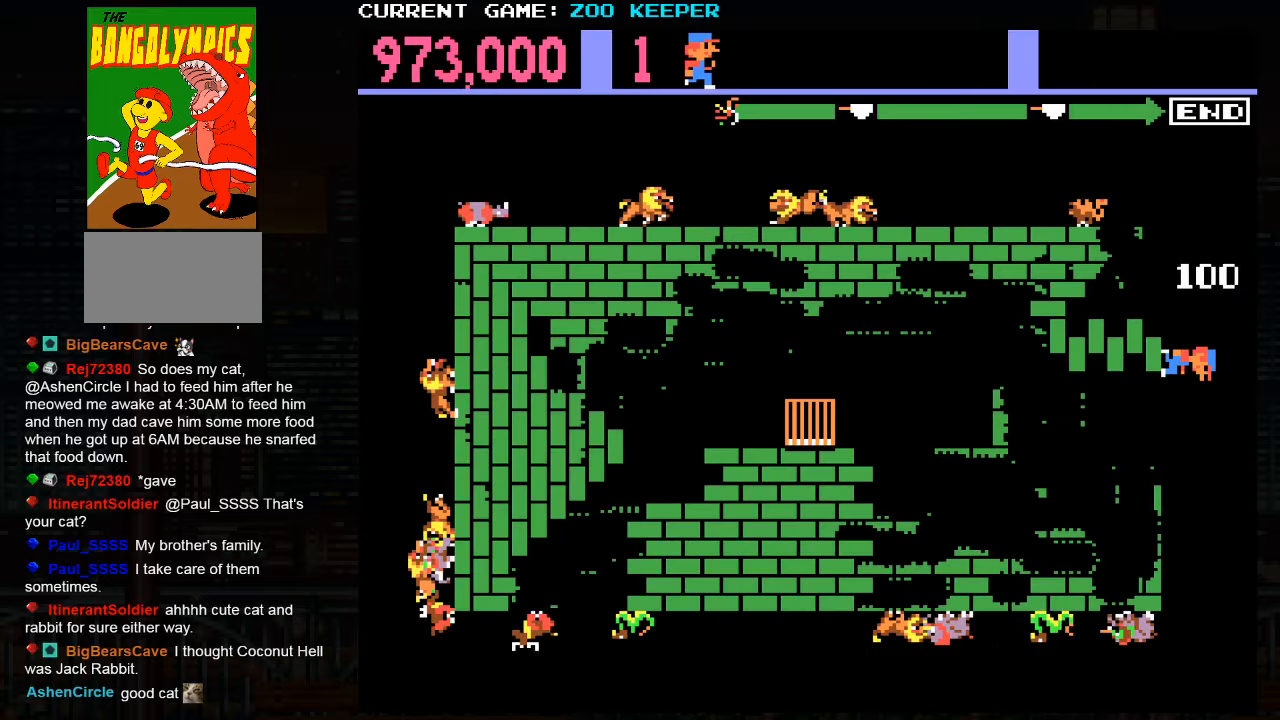
{"buttons": ["SQUARE"], "left_stick": "center", "events": [[284, "left_stick", "center"], [334, "SQUARE", "down"]]}
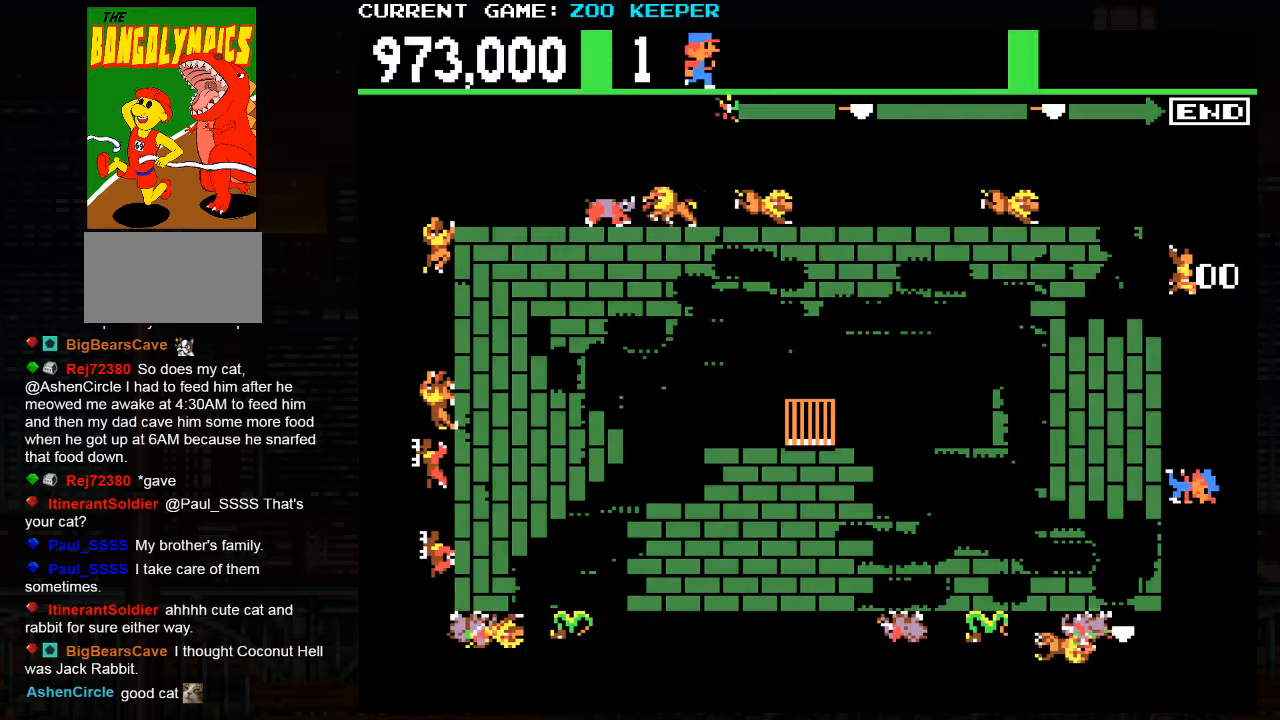
{"buttons": [], "left_stick": "down", "events": [[34, "left_stick", "down"], [50, "SQUARE", "up"]]}
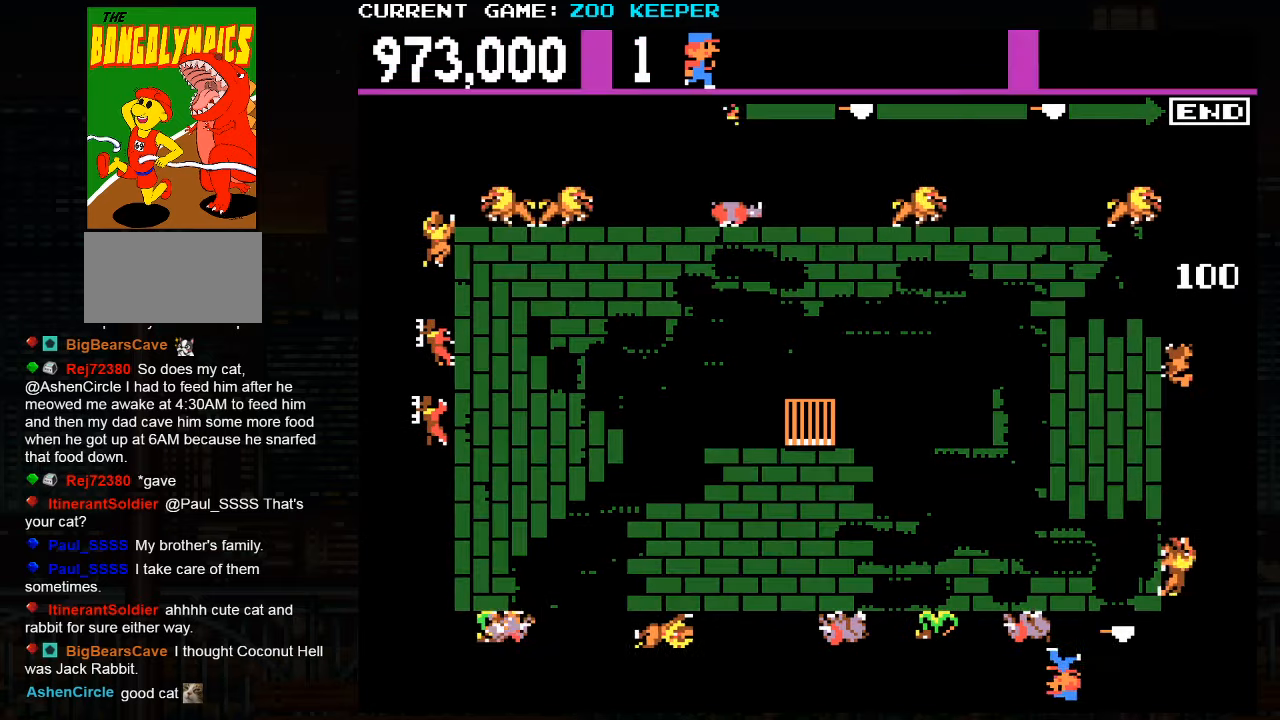
{"buttons": [], "left_stick": "right", "events": [[50, "left_stick", "right"], [233, "left_stick", "center"], [433, "left_stick", "right"]]}